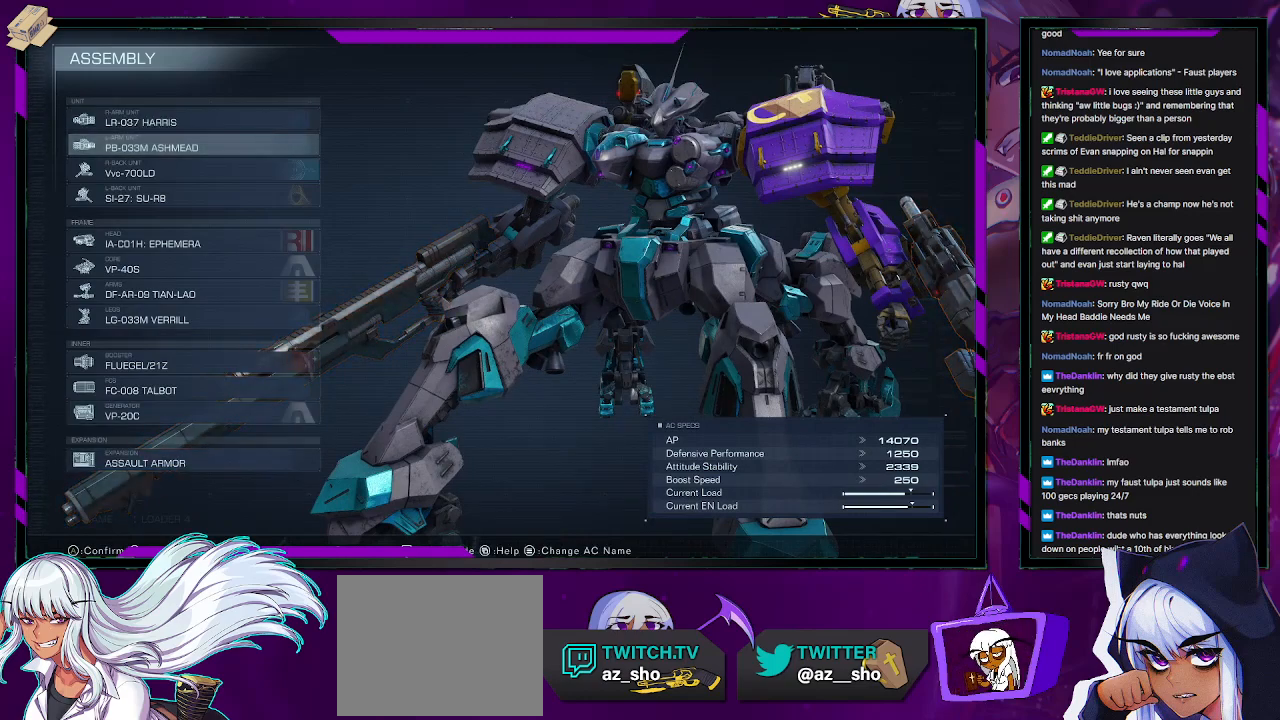
Gameplay with a controller (Xbox layout); each line is a JSON object with the inputs held at the frame after it. "events" lists button and stick changes between this image and that frame as [ms after this image, input, new state], when the widget could be followed in between.
{"buttons": [], "left_stick": "center", "right_stick": "center", "events": []}
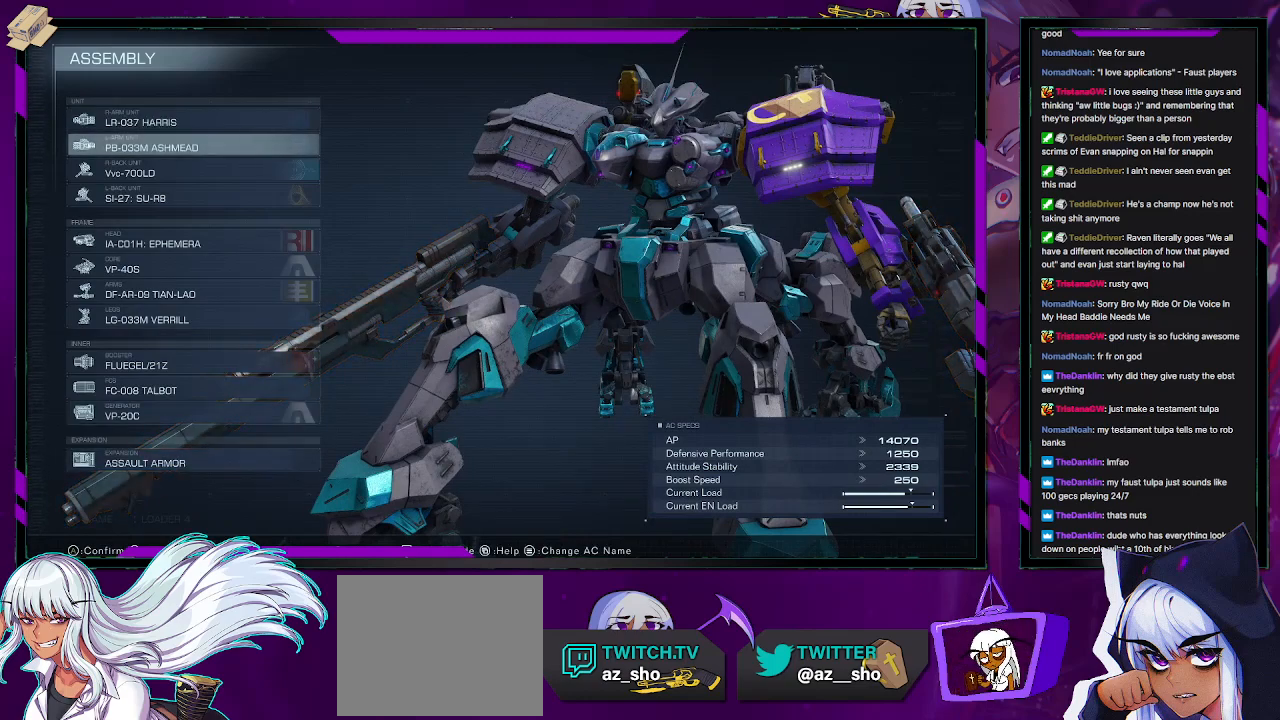
{"buttons": [], "left_stick": "center", "right_stick": "center", "events": [[67, "DPAD_DOWN", "down"], [150, "DPAD_DOWN", "up"], [283, "DPAD_UP", "down"], [350, "DPAD_UP", "up"]]}
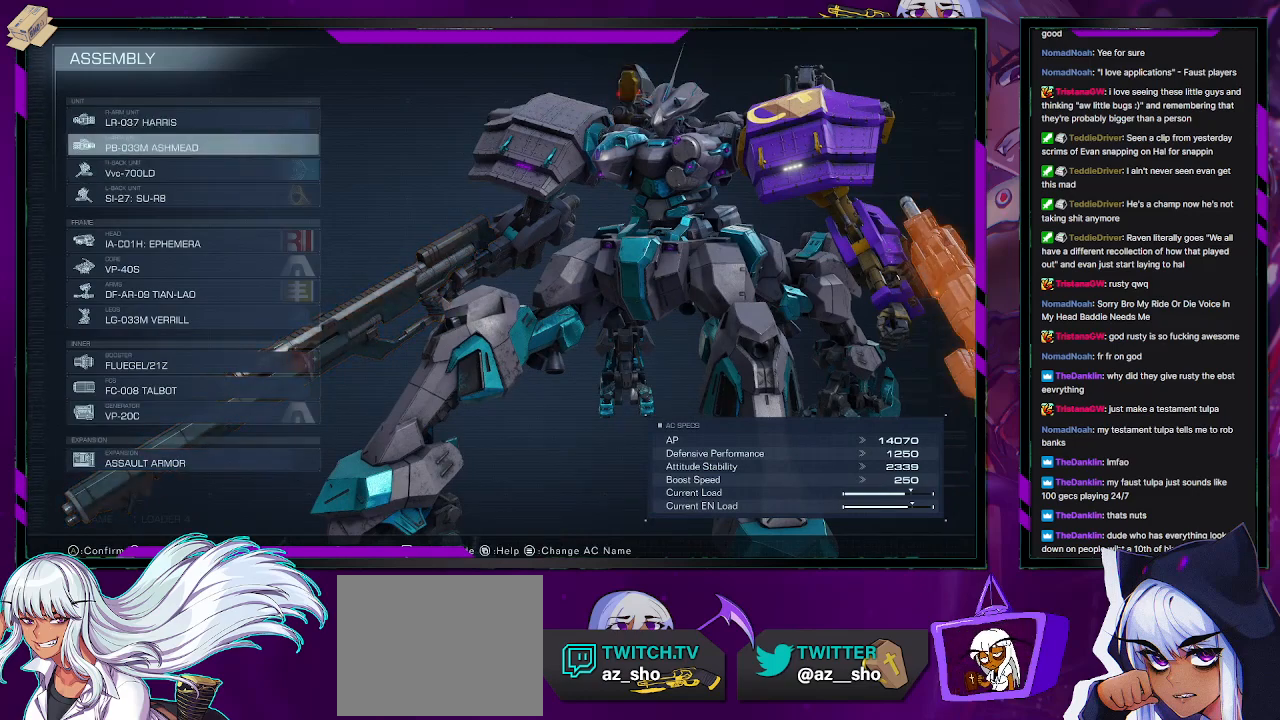
{"buttons": [], "left_stick": "center", "right_stick": "center", "events": [[100, "DPAD_DOWN", "down"], [167, "DPAD_DOWN", "up"]]}
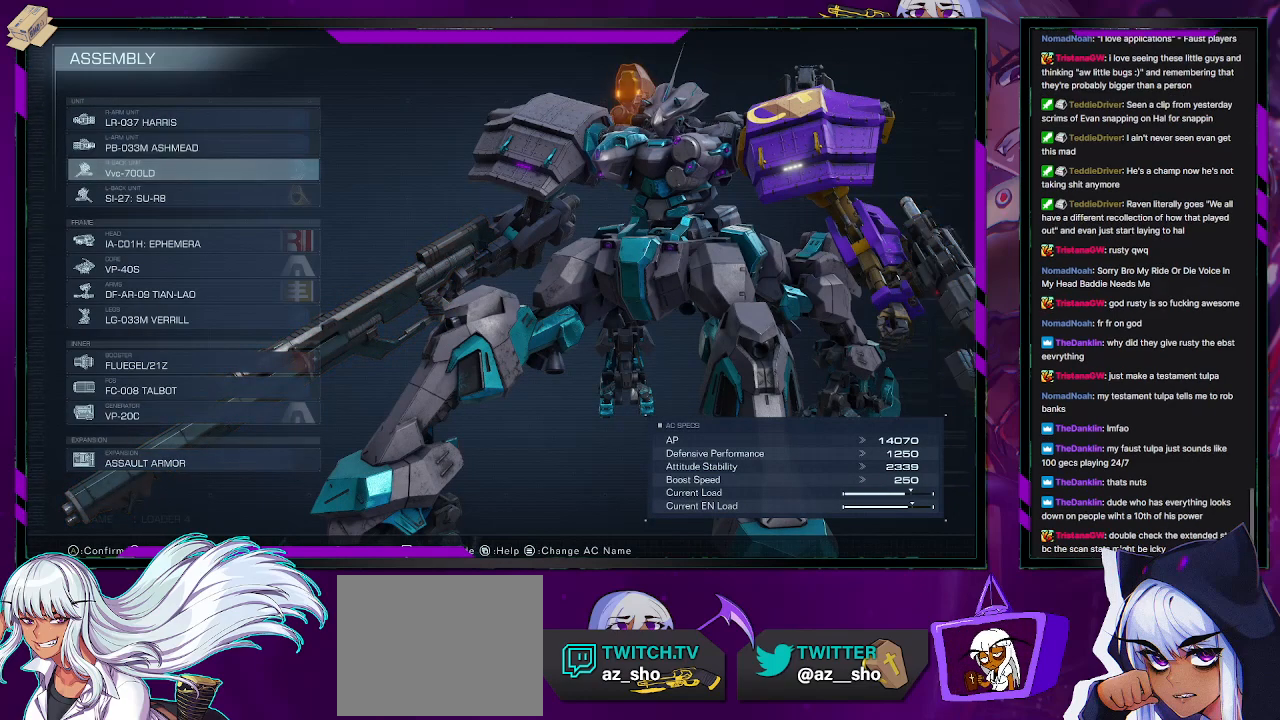
{"buttons": ["DPAD_UP"], "left_stick": "center", "right_stick": "center", "events": [[483, "DPAD_UP", "down"]]}
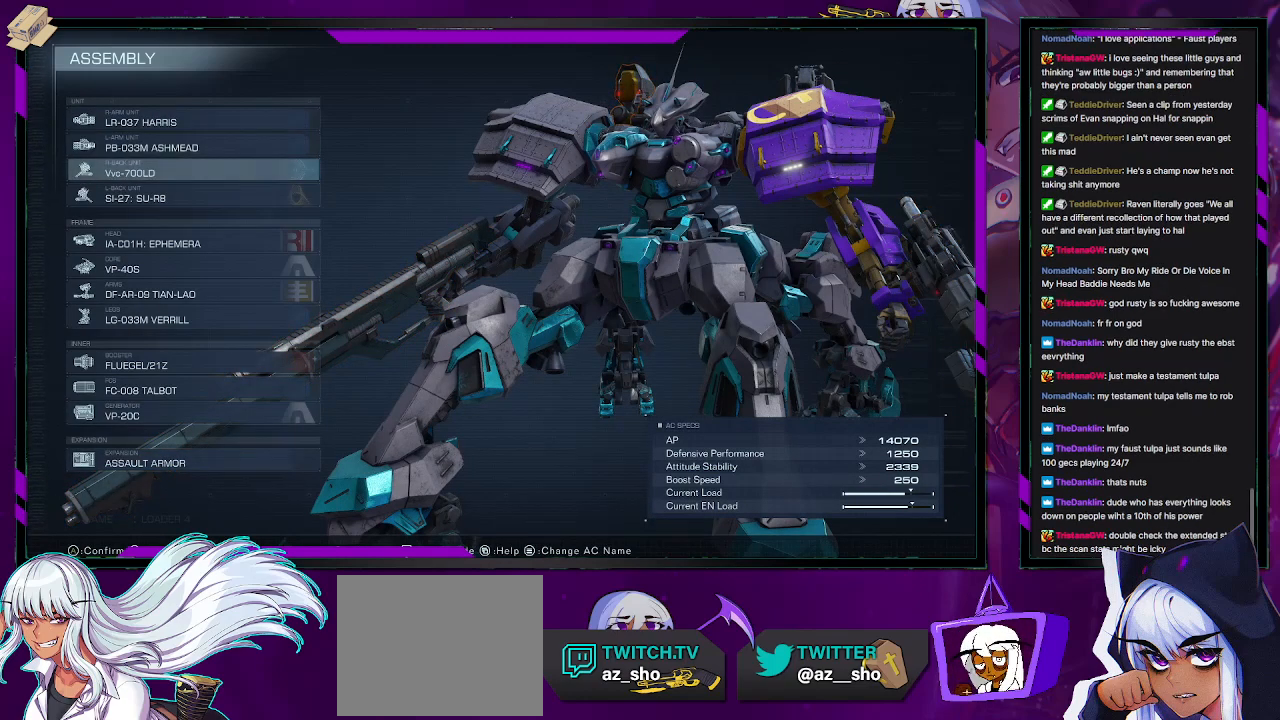
{"buttons": [], "left_stick": "center", "right_stick": "left", "events": [[83, "DPAD_UP", "up"], [150, "DPAD_UP", "down"], [167, "right_stick", "left"], [217, "DPAD_UP", "up"]]}
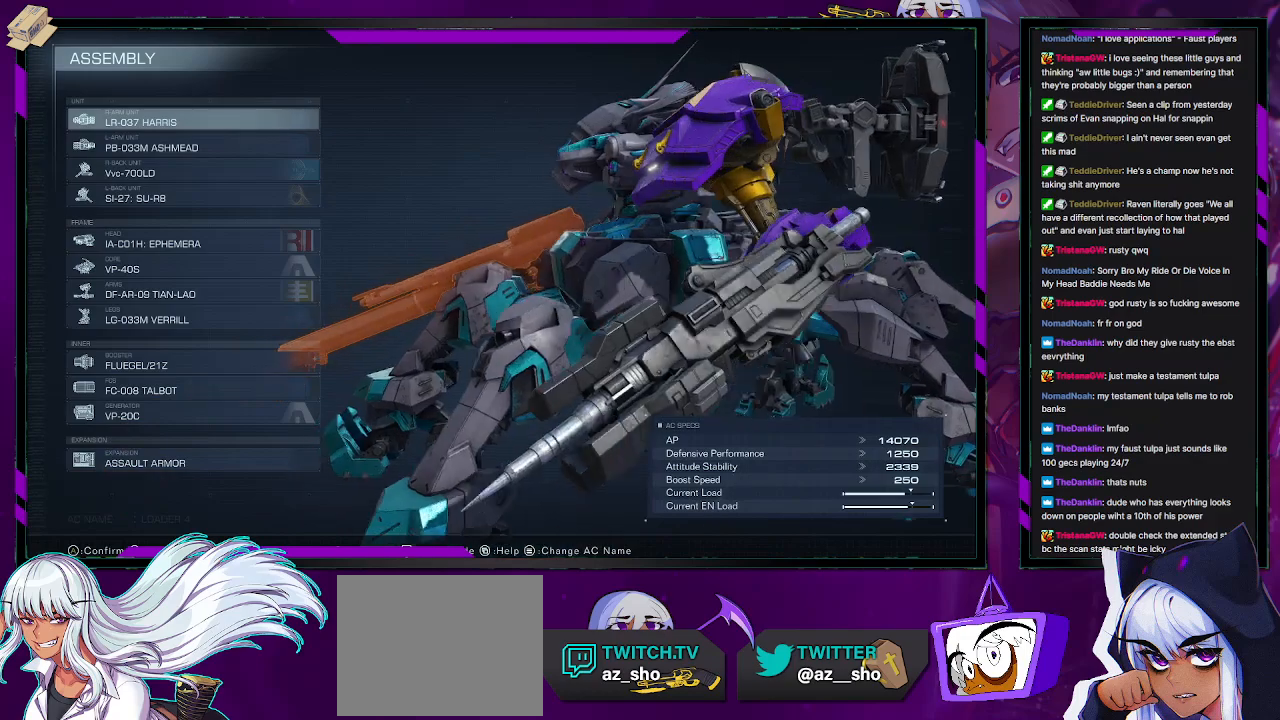
{"buttons": ["DPAD_DOWN"], "left_stick": "center", "right_stick": "center", "events": [[217, "right_stick", "down-left"], [367, "right_stick", "center"], [467, "DPAD_DOWN", "down"]]}
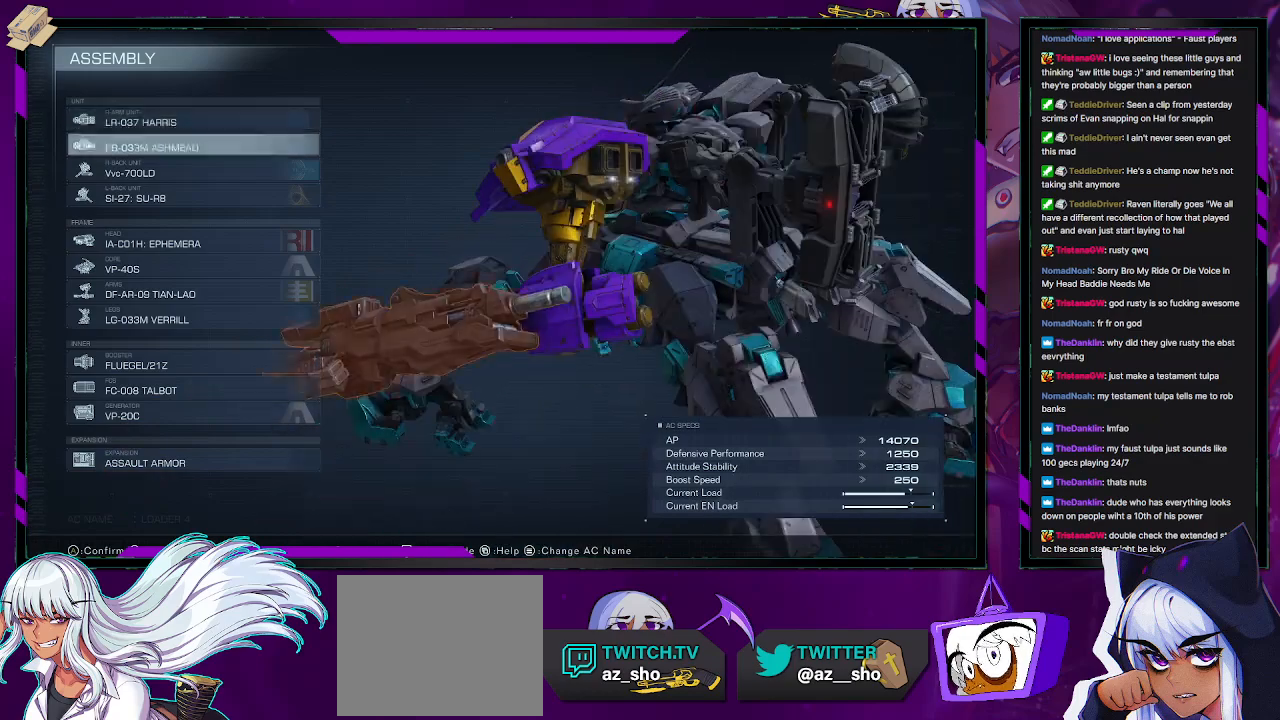
{"buttons": [], "left_stick": "center", "right_stick": "center", "events": [[67, "DPAD_DOWN", "up"], [267, "DPAD_UP", "down"], [317, "DPAD_UP", "up"], [383, "DPAD_UP", "down"], [467, "DPAD_UP", "up"]]}
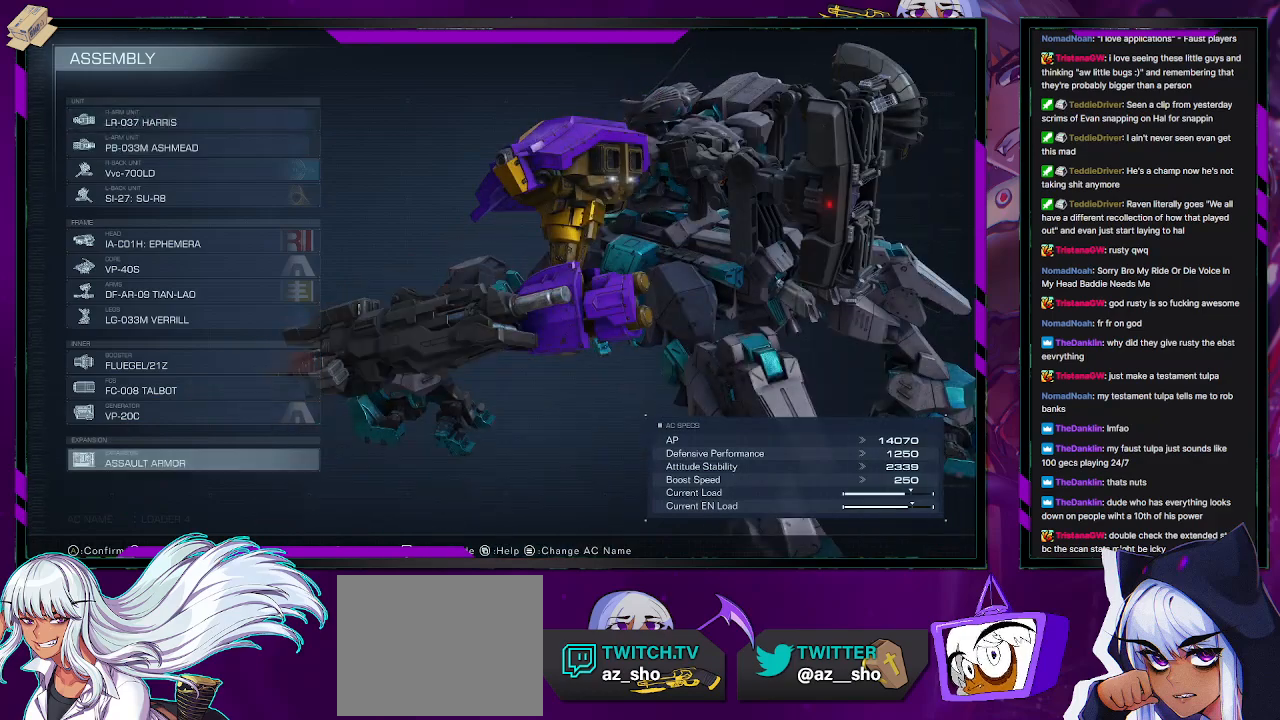
{"buttons": [], "left_stick": "center", "right_stick": "center", "events": [[267, "DPAD_DOWN", "down"], [333, "DPAD_DOWN", "up"]]}
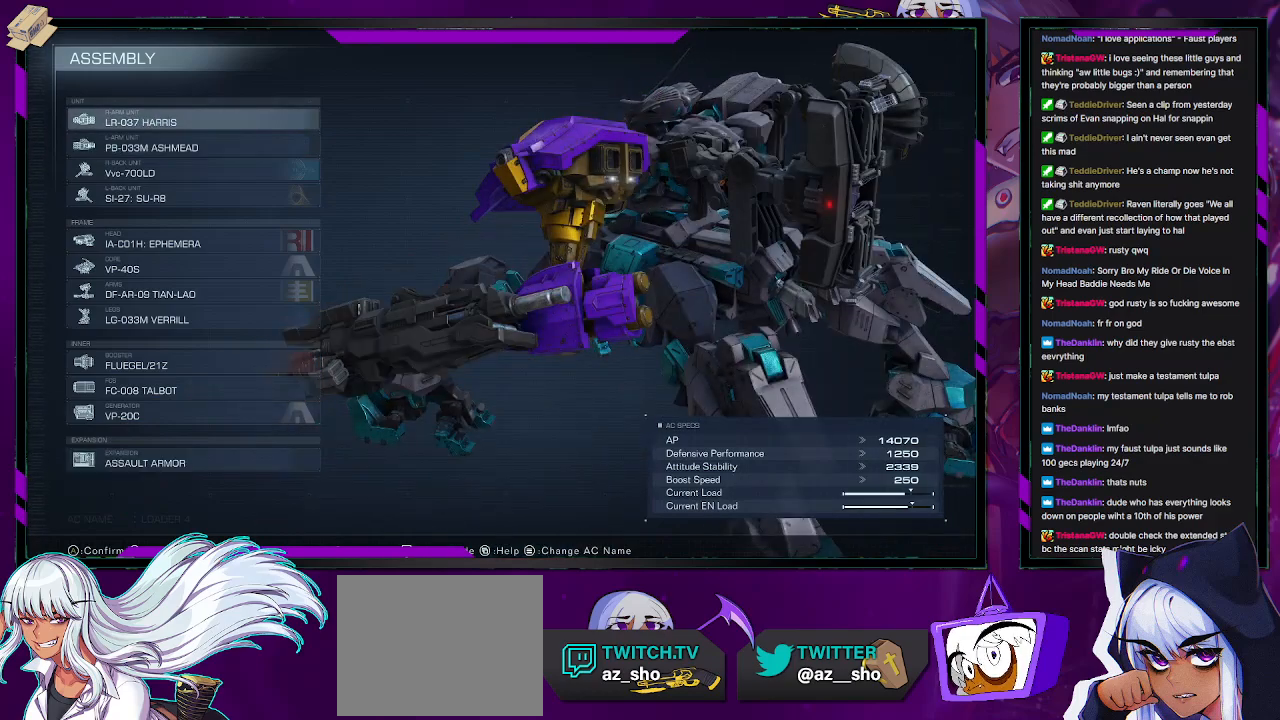
{"buttons": [], "left_stick": "center", "right_stick": "center", "events": []}
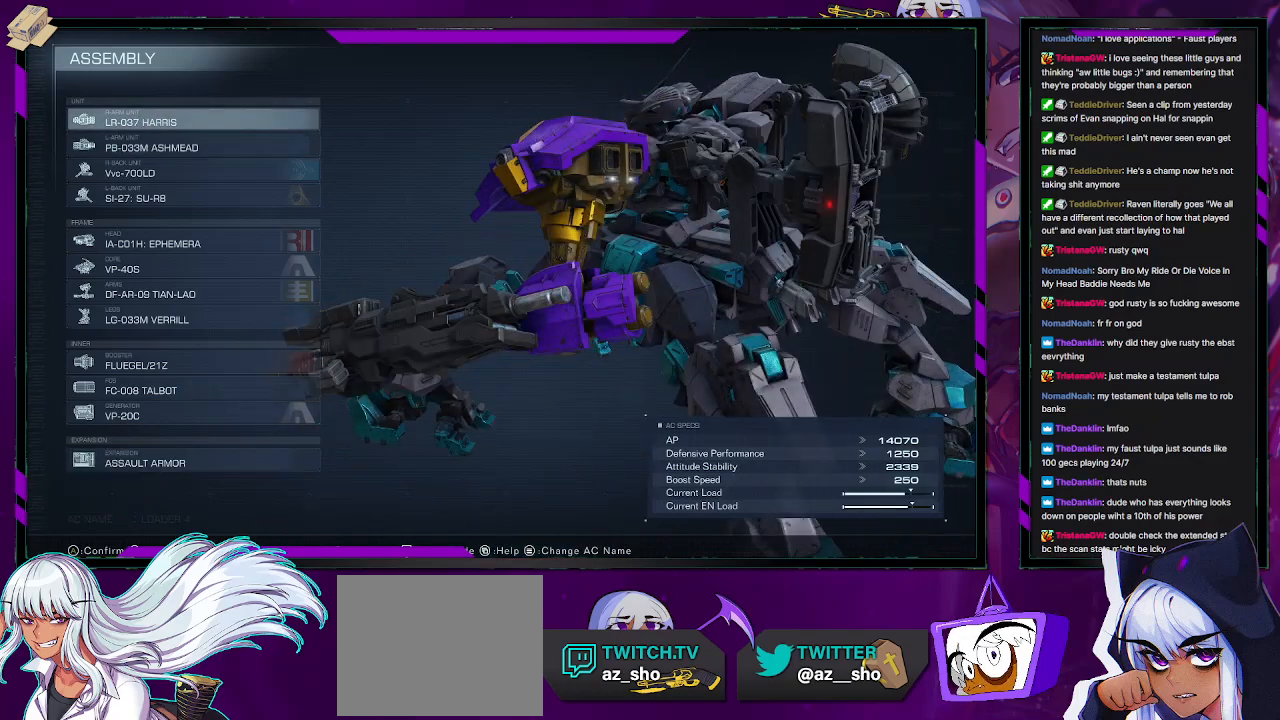
{"buttons": [], "left_stick": "center", "right_stick": "center", "events": []}
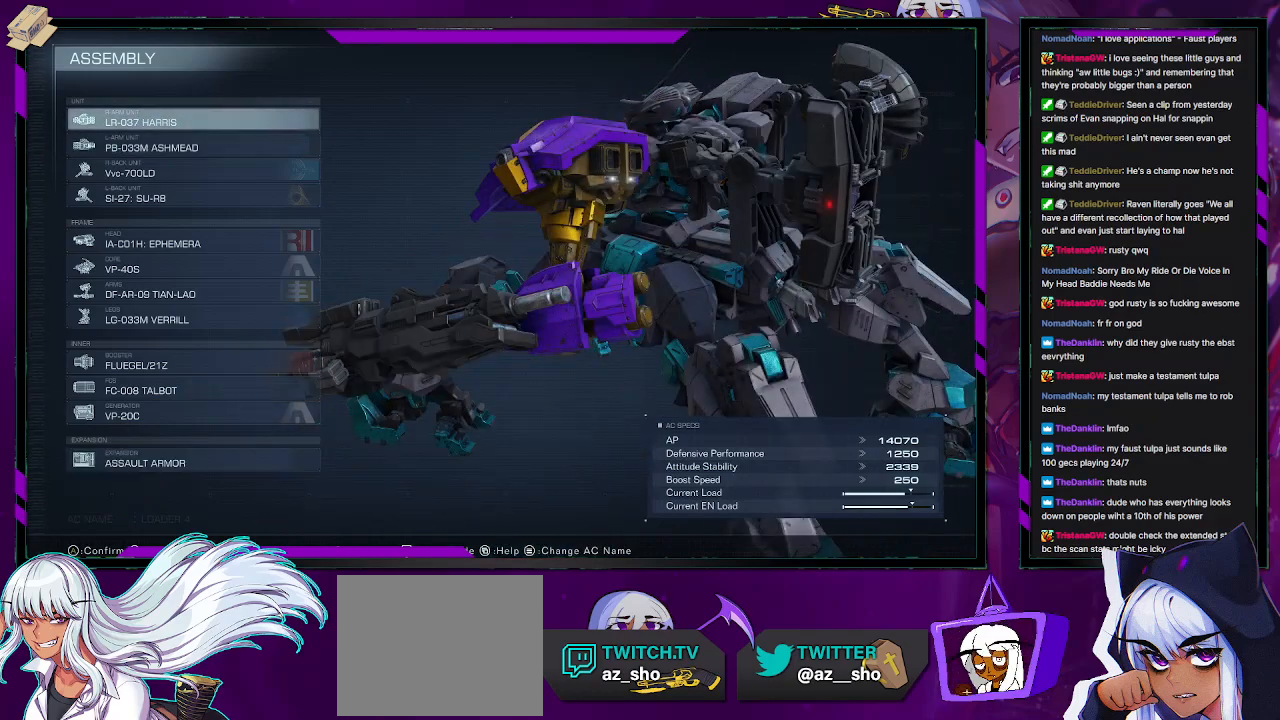
{"buttons": [], "left_stick": "center", "right_stick": "center", "events": []}
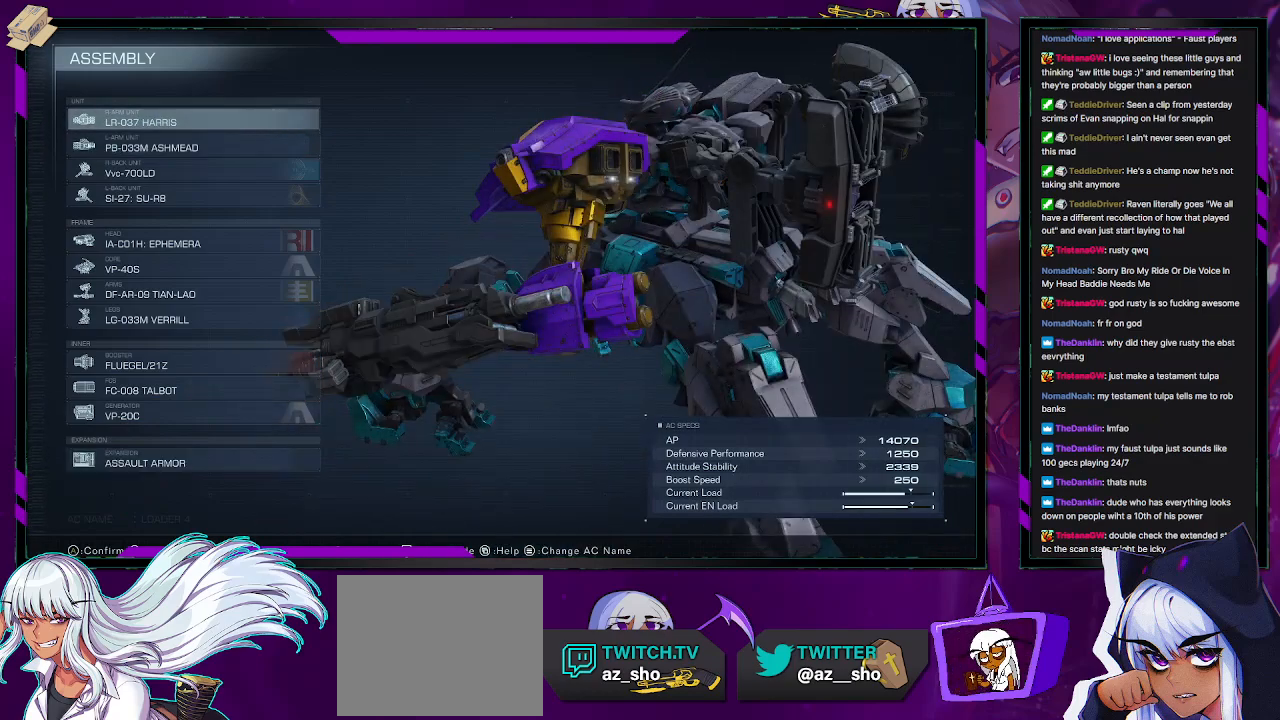
{"buttons": ["DPAD_DOWN"], "left_stick": "center", "right_stick": "center", "events": [[500, "DPAD_DOWN", "down"]]}
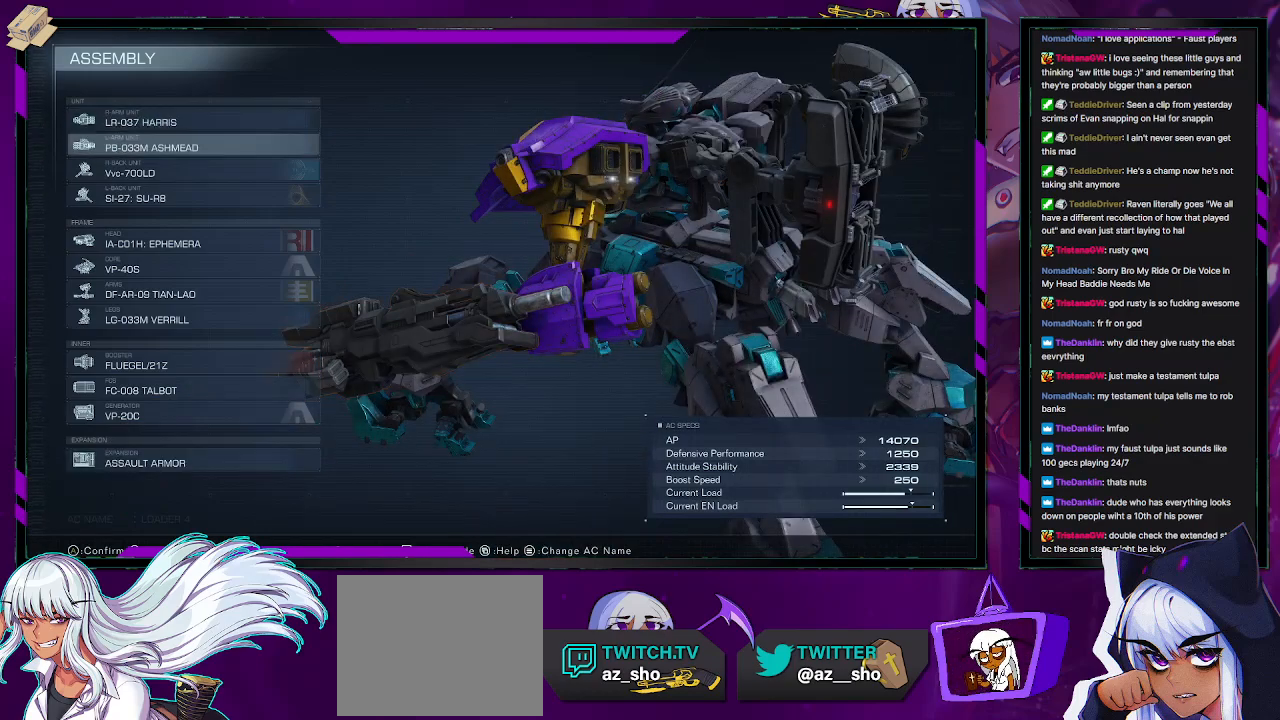
{"buttons": [], "left_stick": "center", "right_stick": "center", "events": [[33, "DPAD_DOWN", "up"], [283, "DPAD_DOWN", "down"], [383, "DPAD_DOWN", "up"]]}
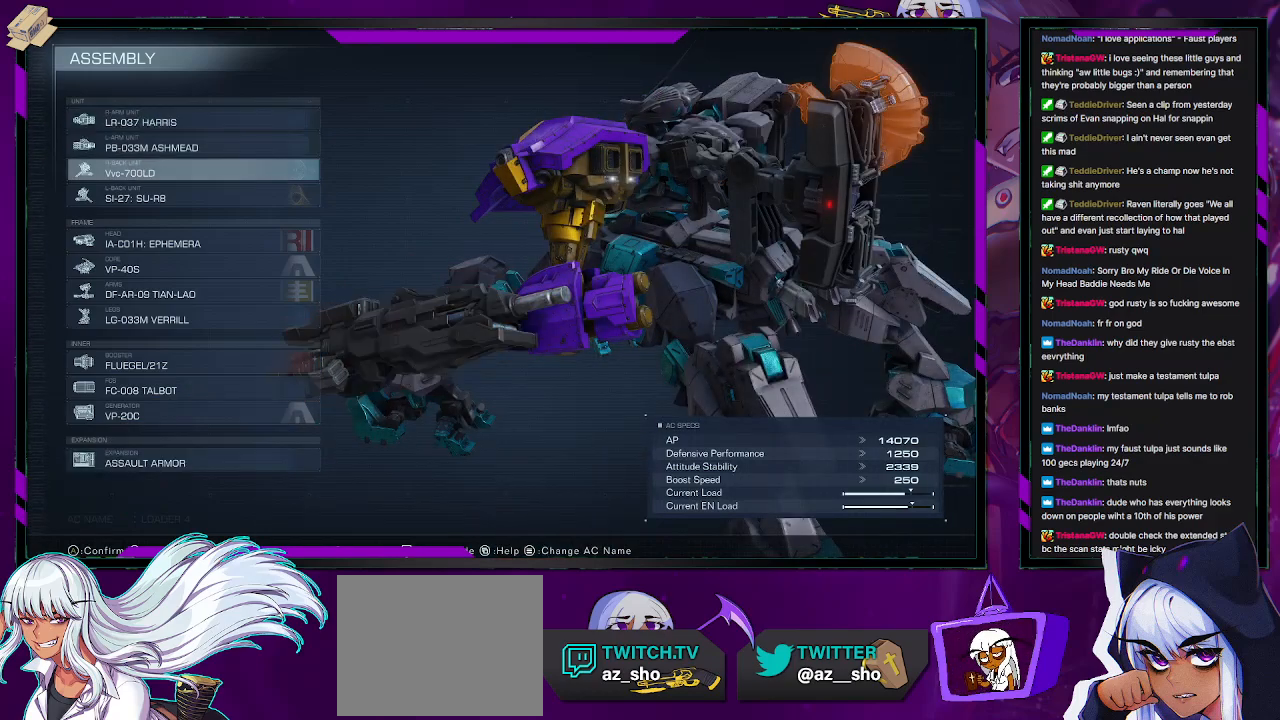
{"buttons": [], "left_stick": "center", "right_stick": "center", "events": [[250, "DPAD_DOWN", "down"], [333, "DPAD_DOWN", "up"], [417, "DPAD_DOWN", "down"], [500, "DPAD_DOWN", "up"]]}
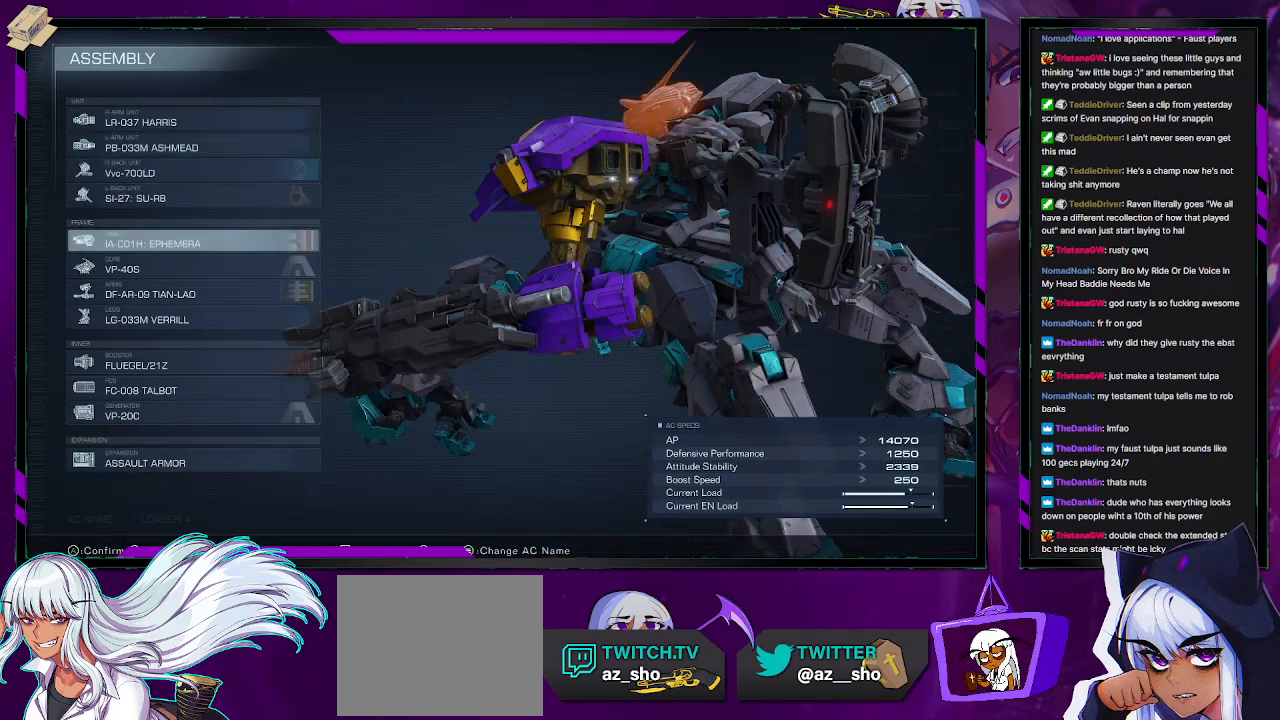
{"buttons": [], "left_stick": "center", "right_stick": "center", "events": [[133, "DPAD_UP", "down"], [200, "DPAD_UP", "up"], [267, "DPAD_UP", "down"], [350, "DPAD_UP", "up"]]}
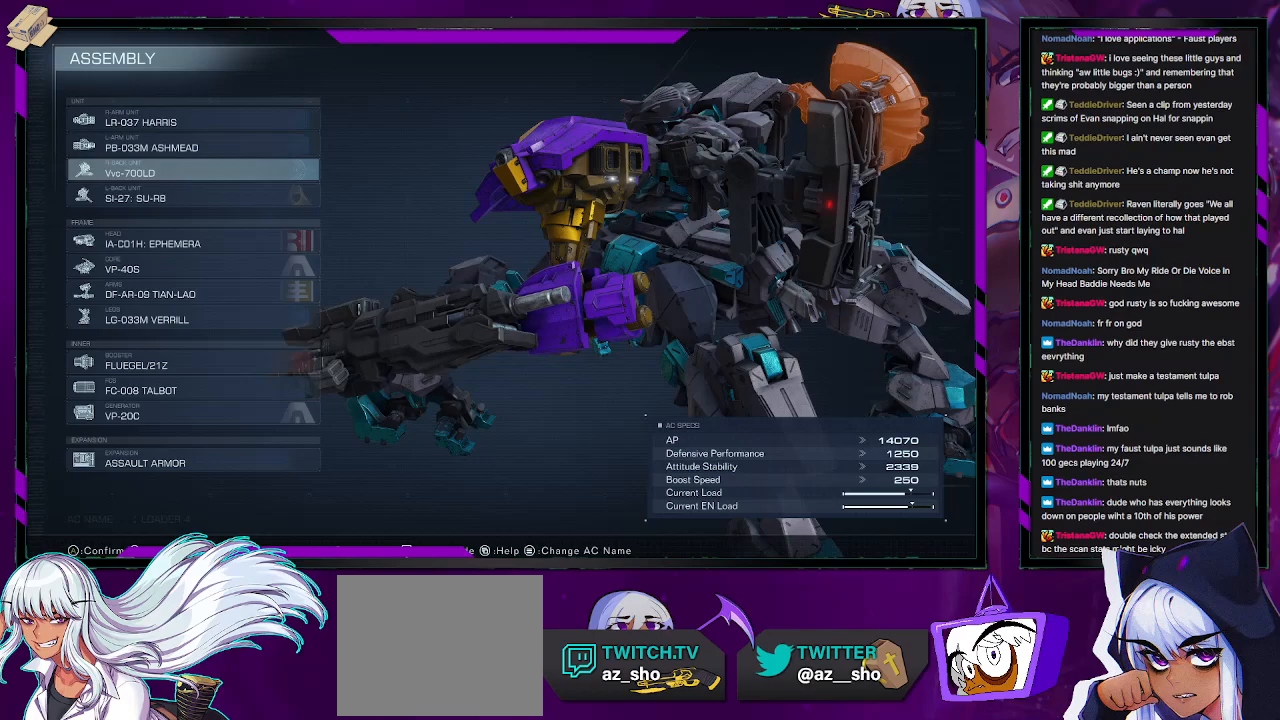
{"buttons": [], "left_stick": "center", "right_stick": "center", "events": [[17, "DPAD_DOWN", "down"], [100, "DPAD_DOWN", "up"], [150, "DPAD_DOWN", "down"], [250, "DPAD_DOWN", "up"], [367, "A", "down"], [450, "A", "up"]]}
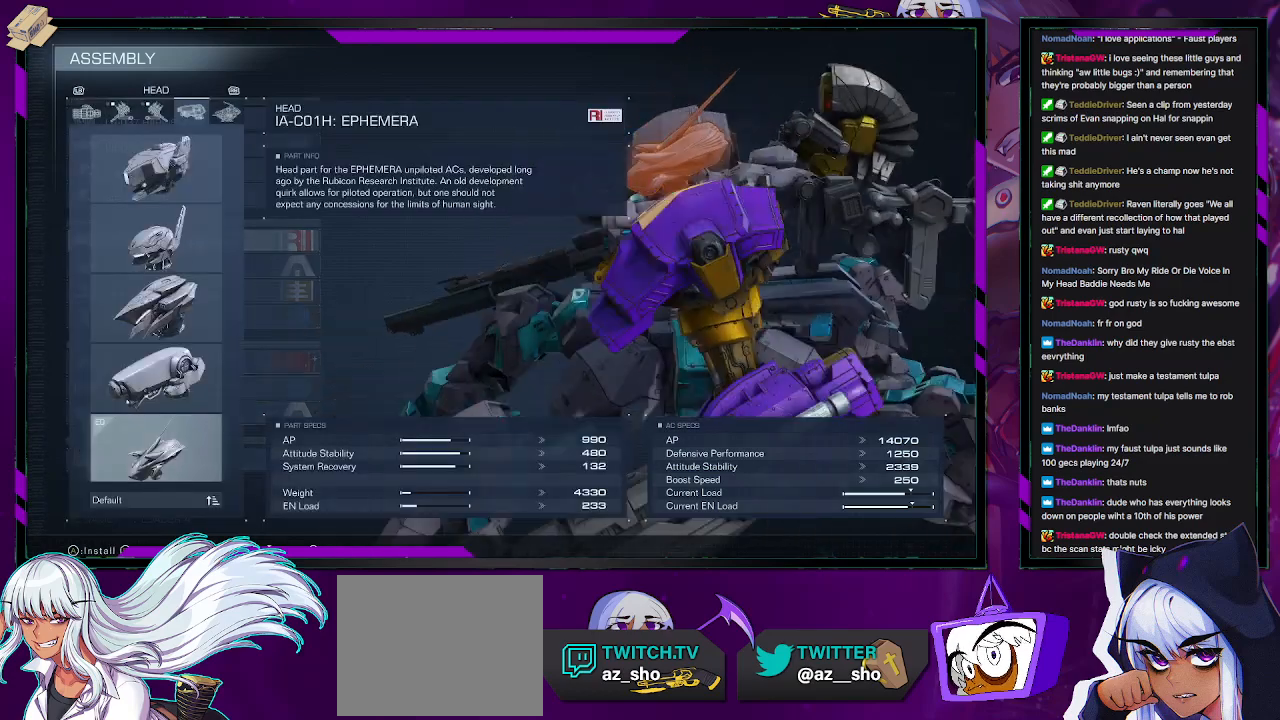
{"buttons": [], "left_stick": "center", "right_stick": "center", "events": []}
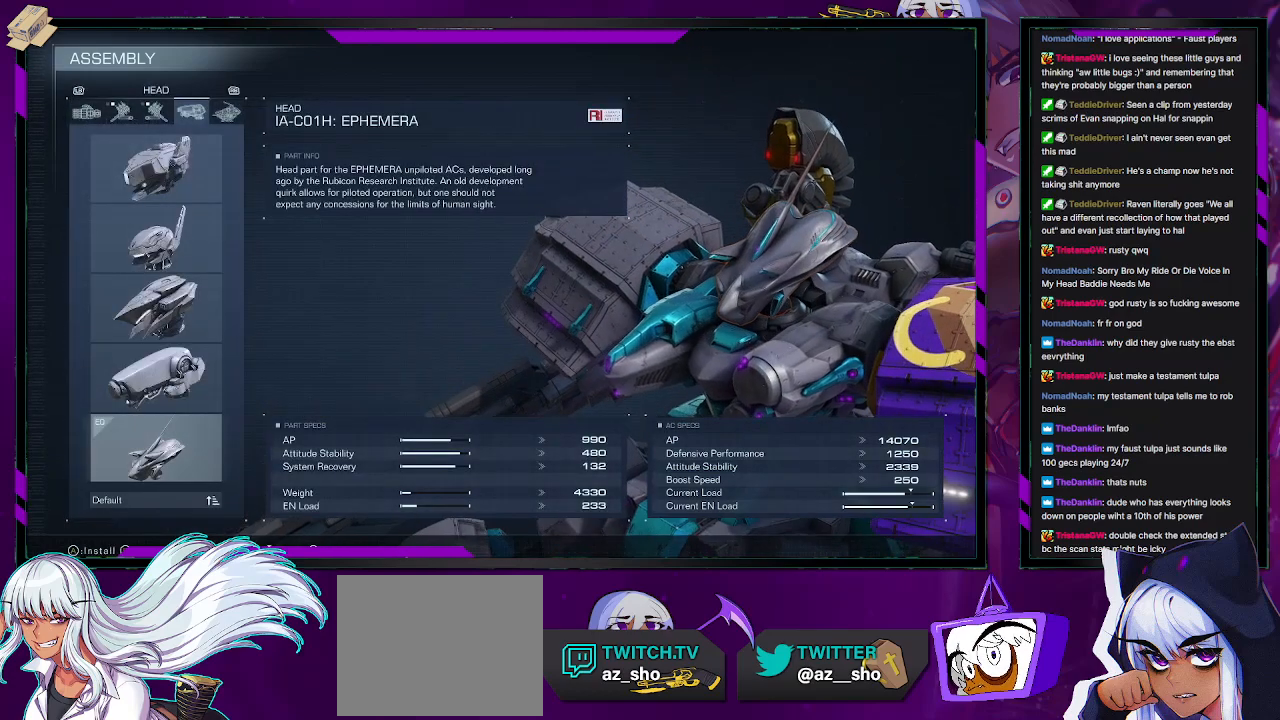
{"buttons": [], "left_stick": "center", "right_stick": "center", "events": [[300, "R3", "down"], [417, "R3", "up"]]}
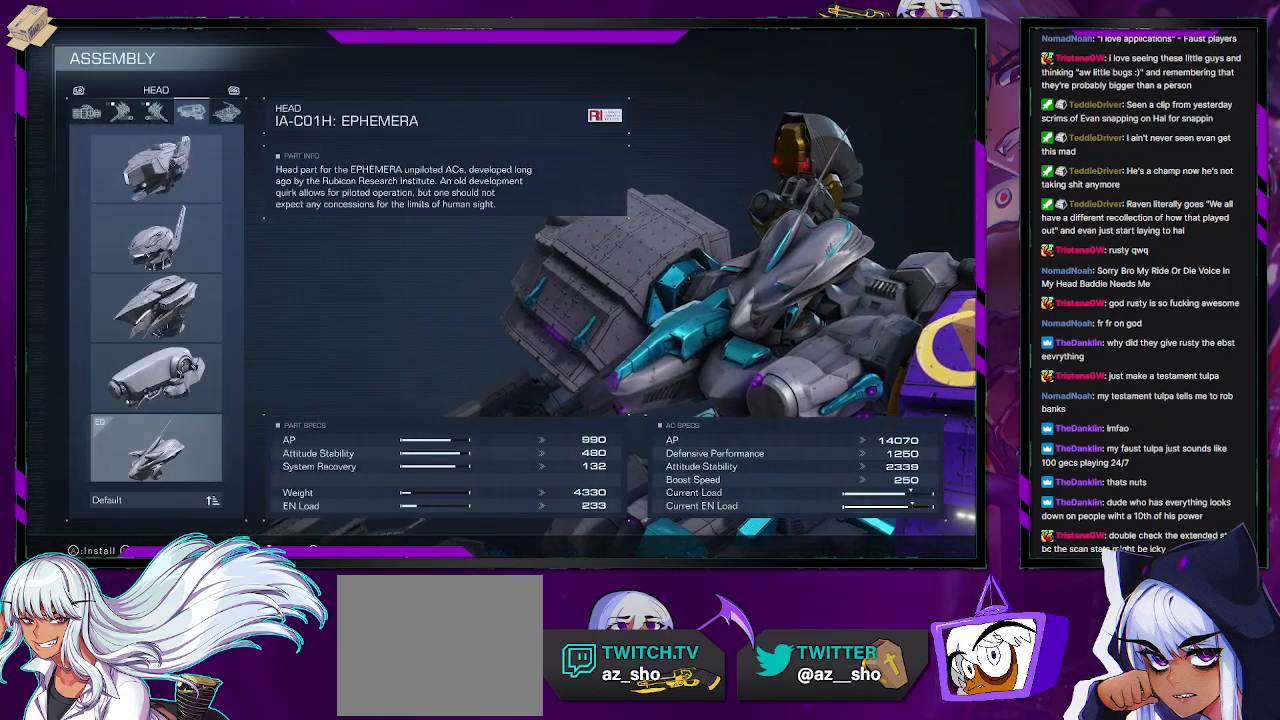
{"buttons": [], "left_stick": "center", "right_stick": "center", "events": [[250, "DPAD_UP", "down"], [300, "DPAD_UP", "up"], [383, "DPAD_UP", "down"], [467, "DPAD_UP", "up"]]}
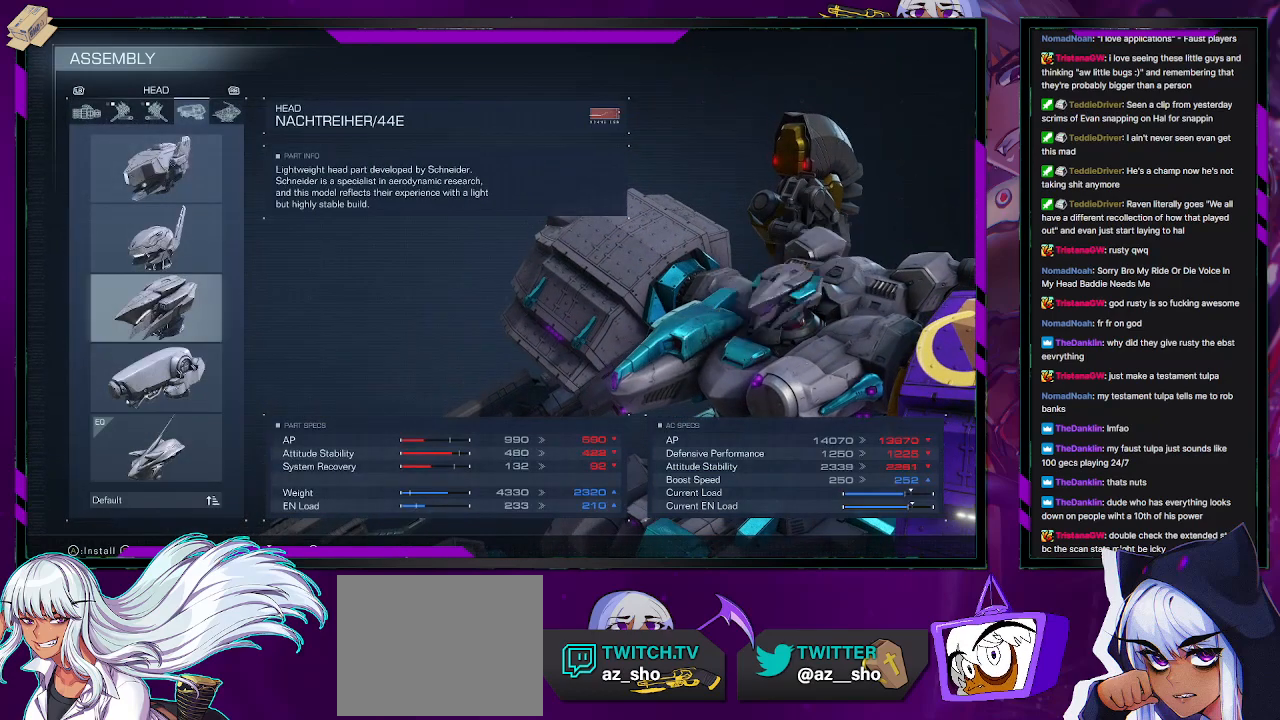
{"buttons": [], "left_stick": "center", "right_stick": "center", "events": [[33, "DPAD_UP", "down"], [133, "DPAD_UP", "up"]]}
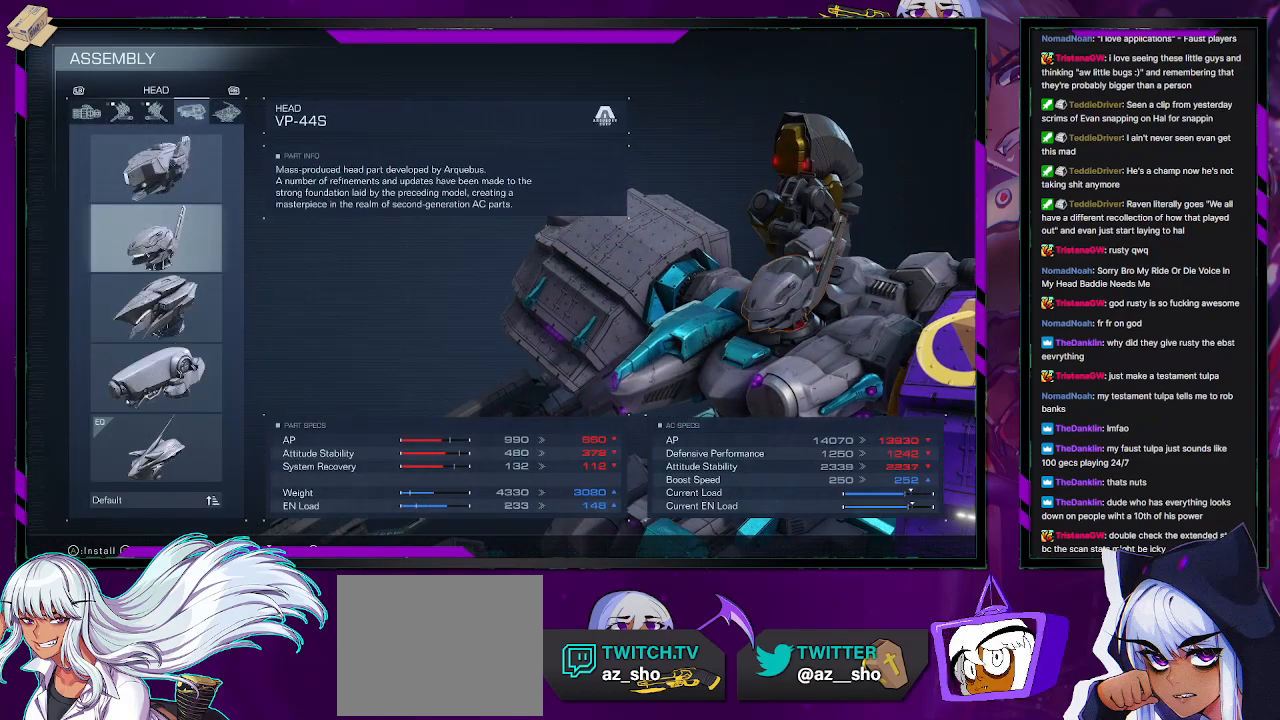
{"buttons": [], "left_stick": "center", "right_stick": "left", "events": [[150, "right_stick", "left"]]}
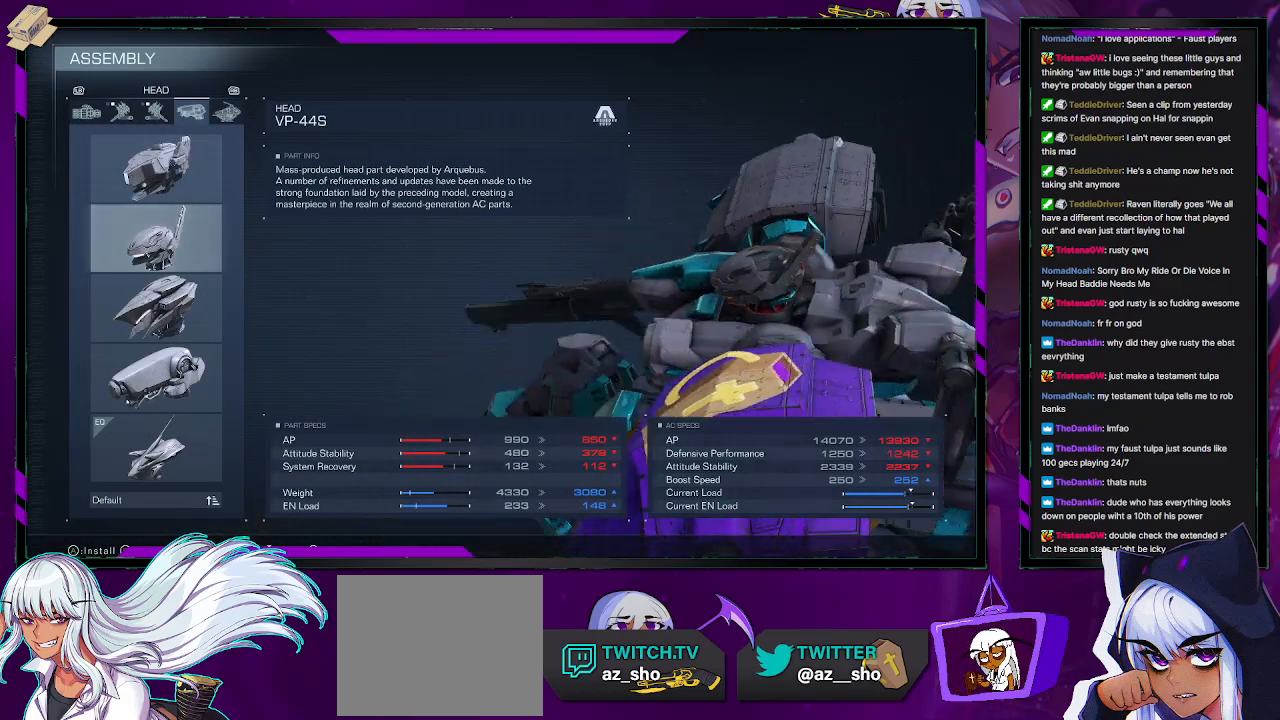
{"buttons": [], "left_stick": "center", "right_stick": "right", "events": [[317, "right_stick", "center"], [433, "right_stick", "right"]]}
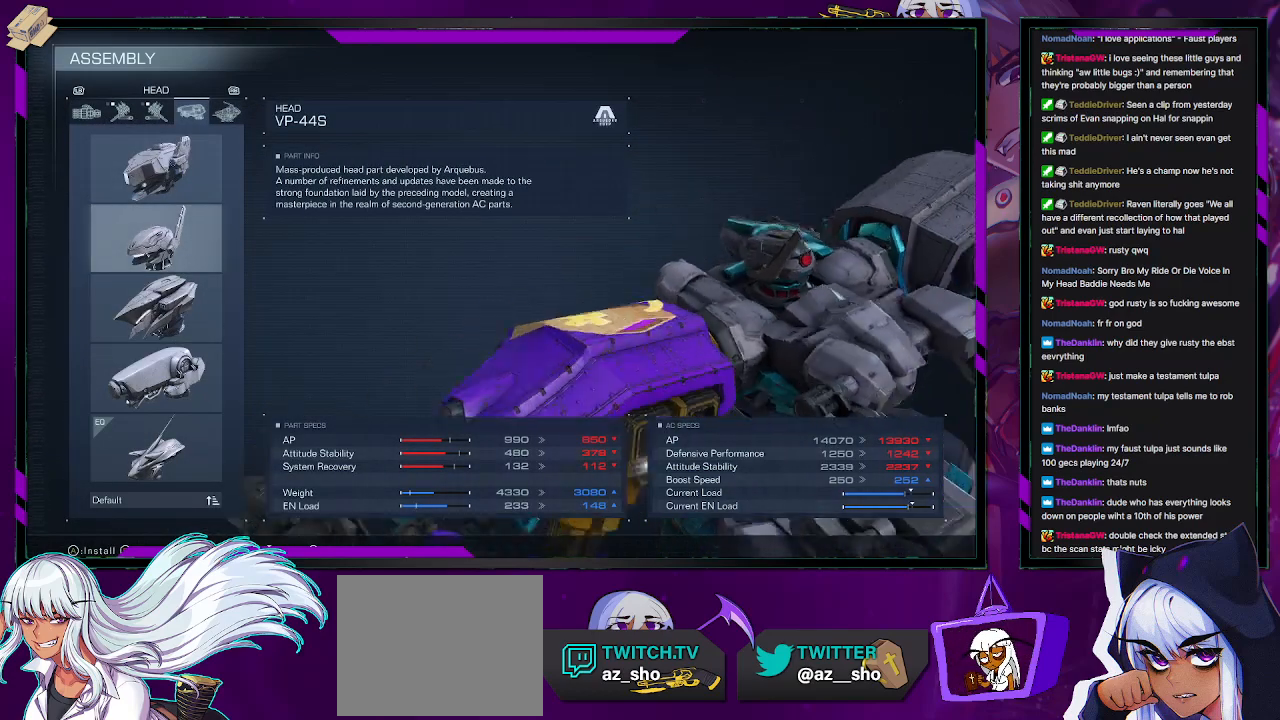
{"buttons": [], "left_stick": "center", "right_stick": "center", "events": [[417, "right_stick", "center"]]}
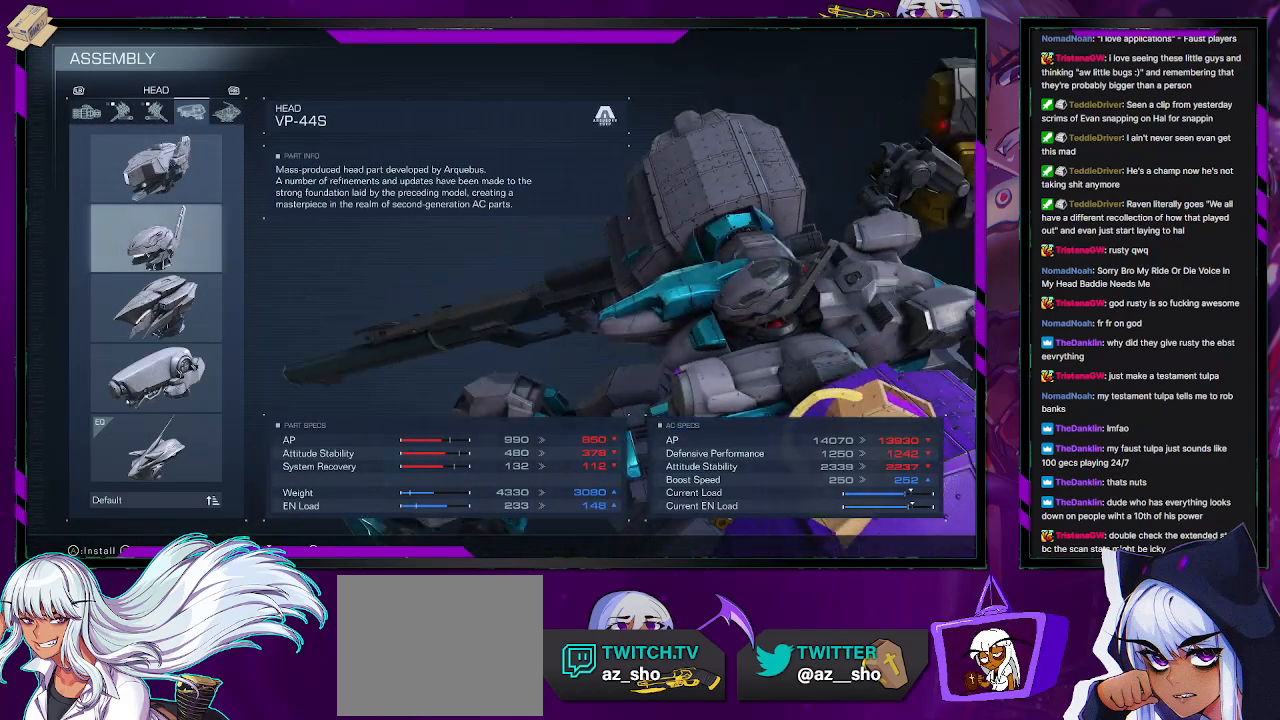
{"buttons": [], "left_stick": "center", "right_stick": "center", "events": []}
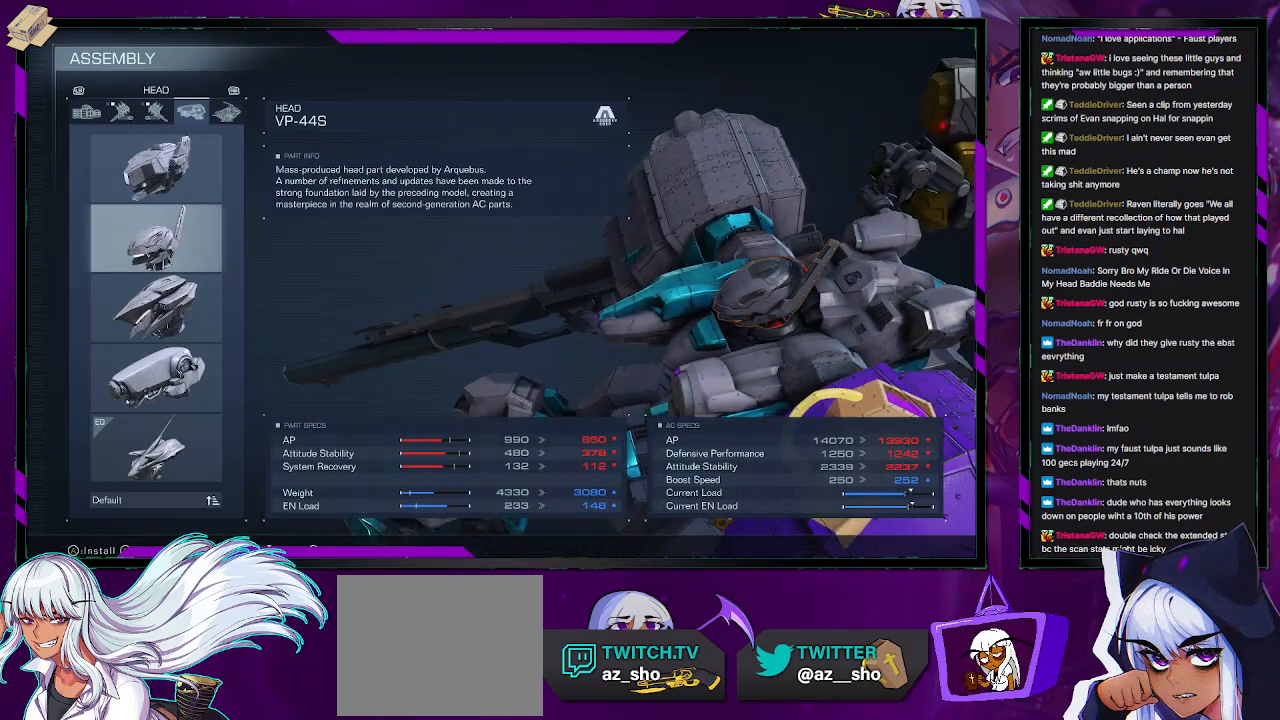
{"buttons": [], "left_stick": "center", "right_stick": "center", "events": []}
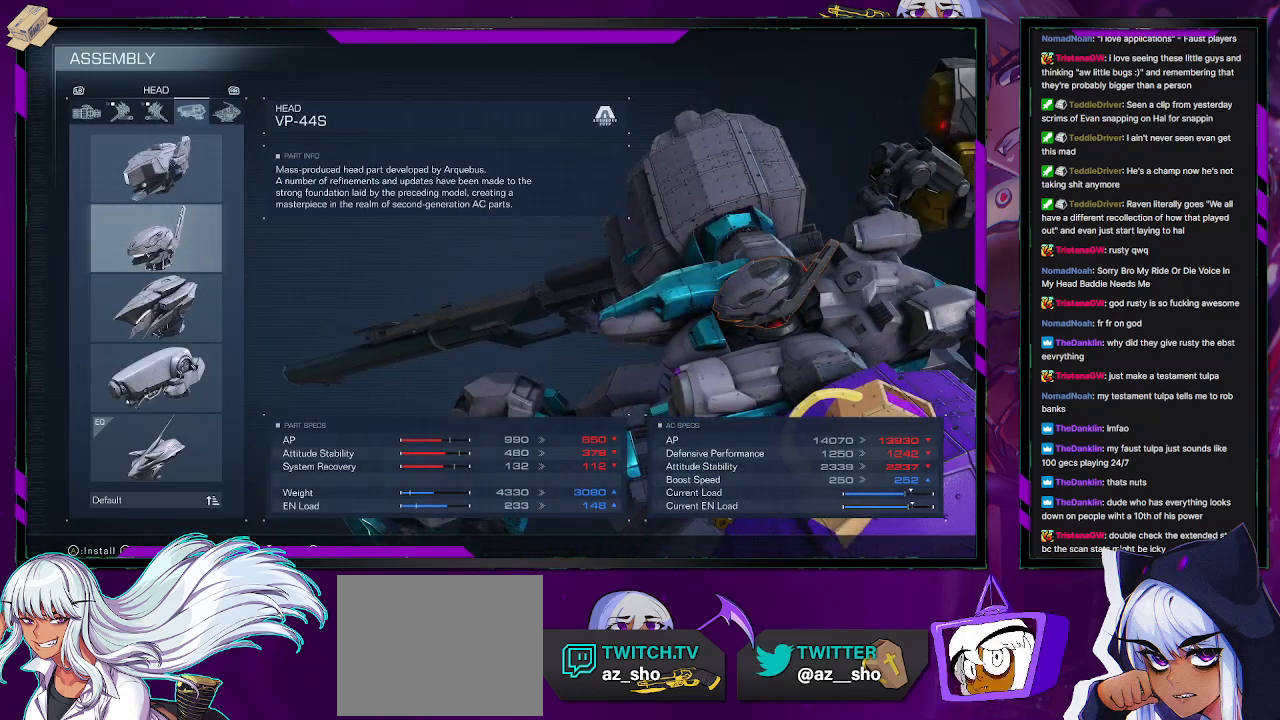
{"buttons": [], "left_stick": "center", "right_stick": "center", "events": [[133, "Y", "down"], [250, "Y", "up"]]}